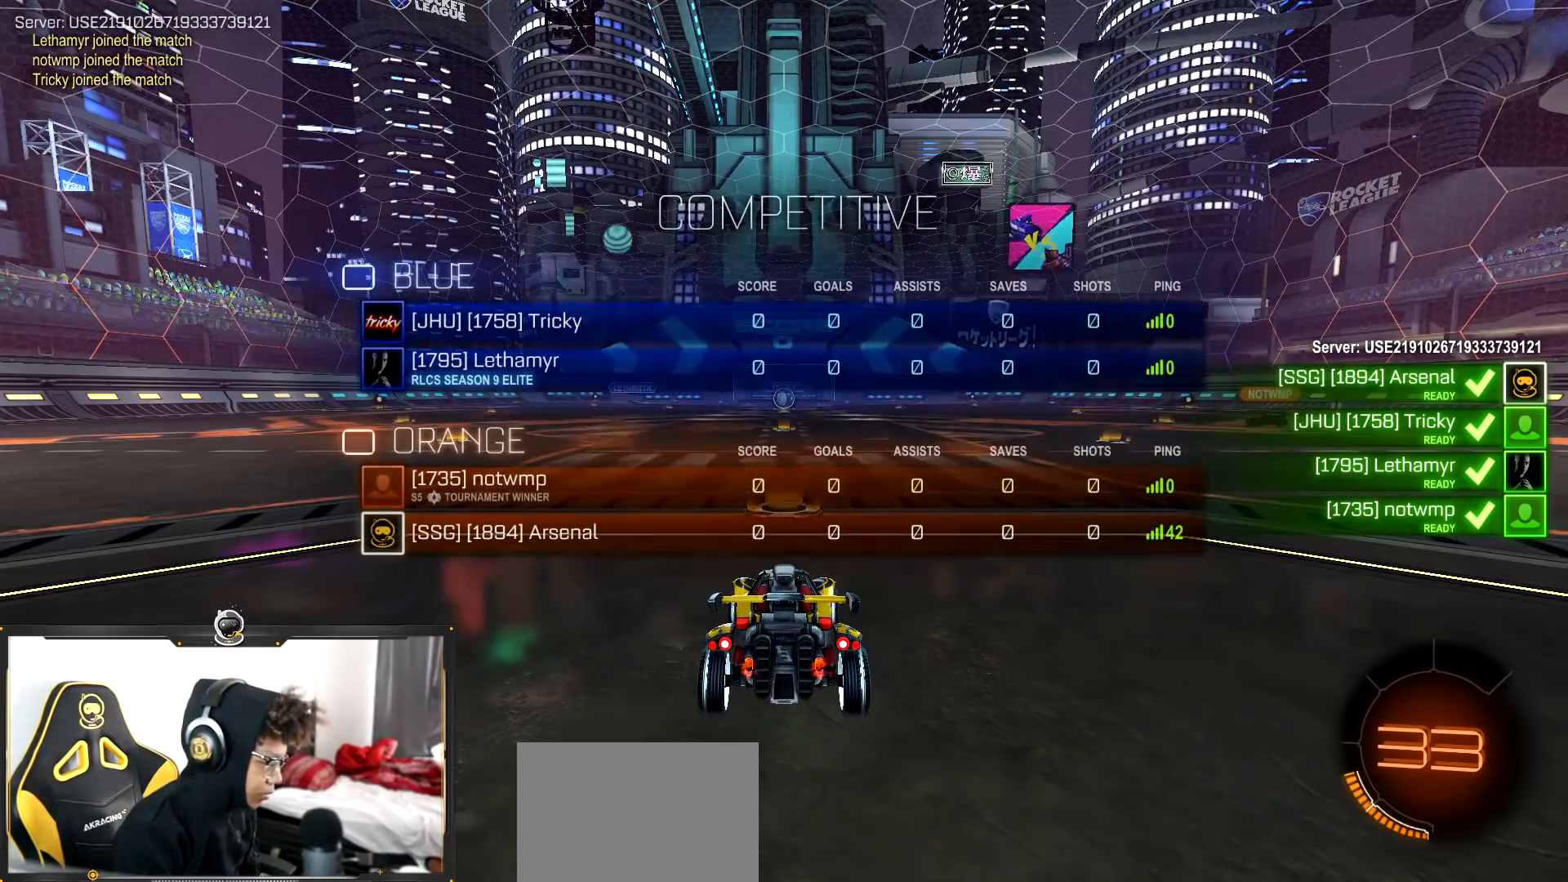
Gameplay with a controller (PlayStation layout); each line is a JSON object with the inputs held at the frame after it. "events" lists button and stick changes between this image and that frame as [ms after this image, input, new state], when the widget could be followed in between.
{"buttons": ["R1", "R2"], "left_stick": "right", "right_stick": "center", "events": [[33, "TRIANGLE", "up"], [133, "TRIANGLE", "down"], [234, "TRIANGLE", "up"], [384, "TRIANGLE", "down"], [484, "L3", "up"], [484, "TRIANGLE", "up"], [484, "left_stick", "right"]]}
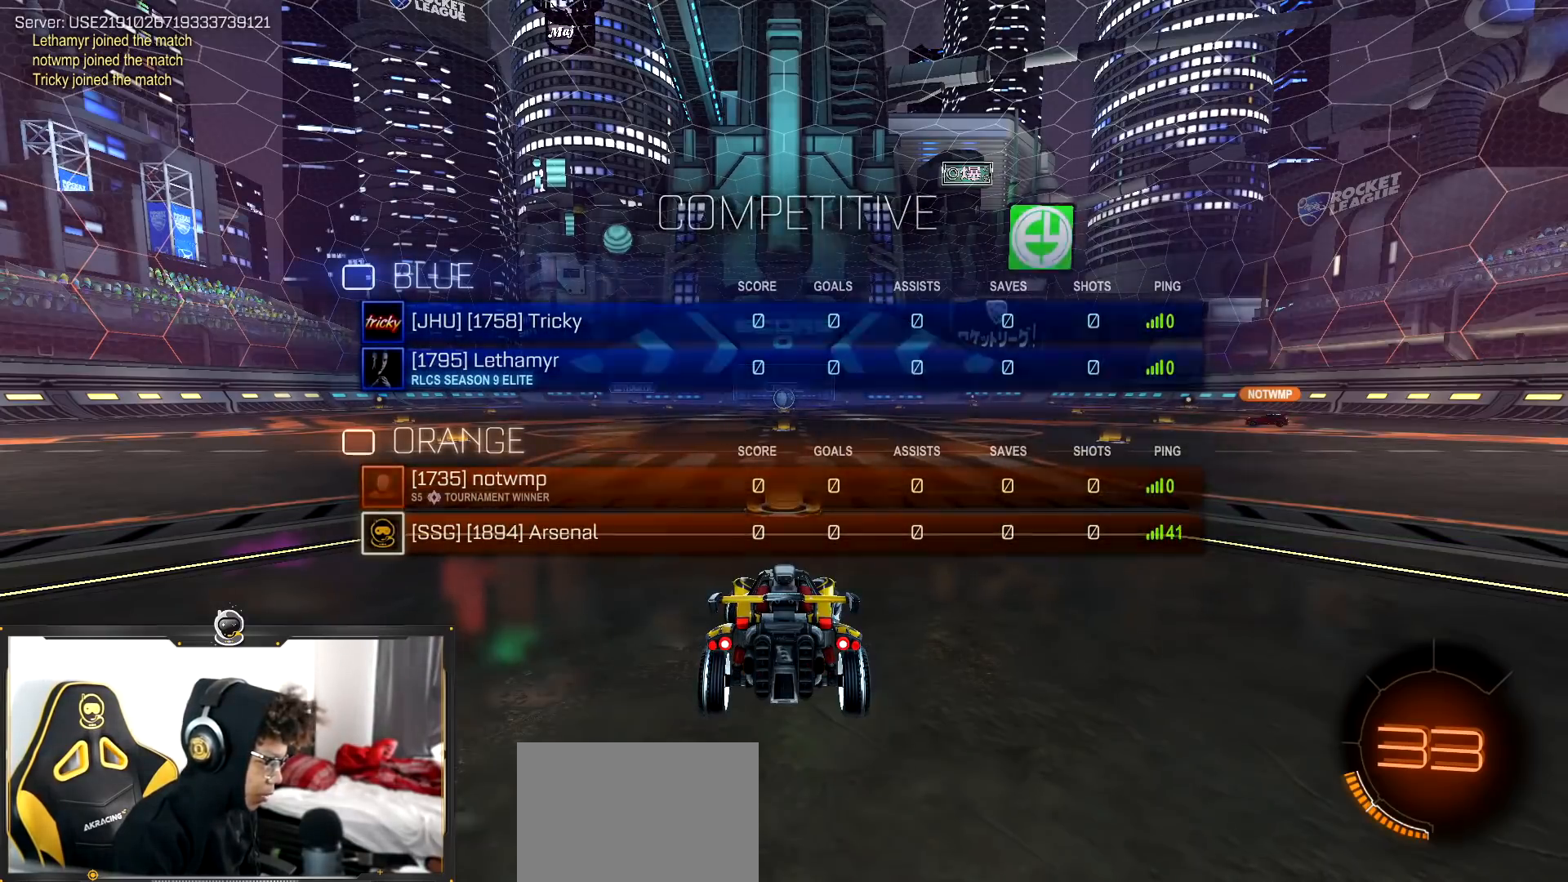
{"buttons": ["R1", "R2", "L3"], "left_stick": "down-right", "right_stick": "center", "events": [[83, "L3", "down"], [133, "TRIANGLE", "down"], [150, "left_stick", "down-right"], [233, "TRIANGLE", "up"], [266, "L3", "up"], [317, "left_stick", "center"], [367, "TRIANGLE", "down"], [450, "TRIANGLE", "up"], [450, "left_stick", "down-right"], [467, "L3", "down"]]}
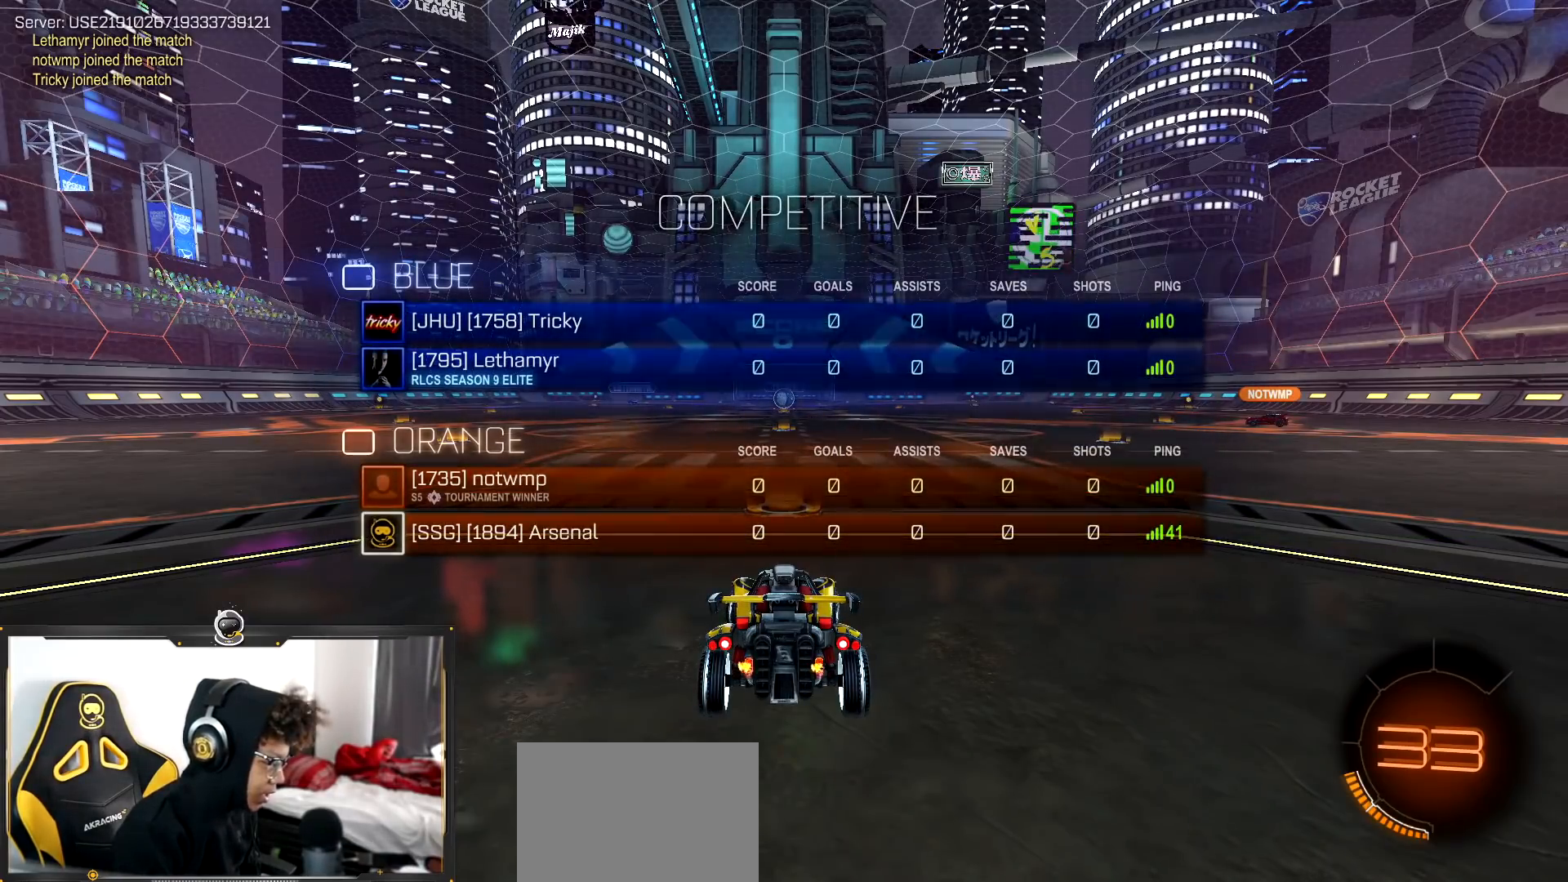
{"buttons": ["R2", "L3"], "left_stick": "down-right", "right_stick": "center", "events": [[83, "TRIANGLE", "down"], [184, "TRIANGLE", "up"], [317, "TRIANGLE", "down"], [434, "R1", "up"], [434, "TRIANGLE", "up"]]}
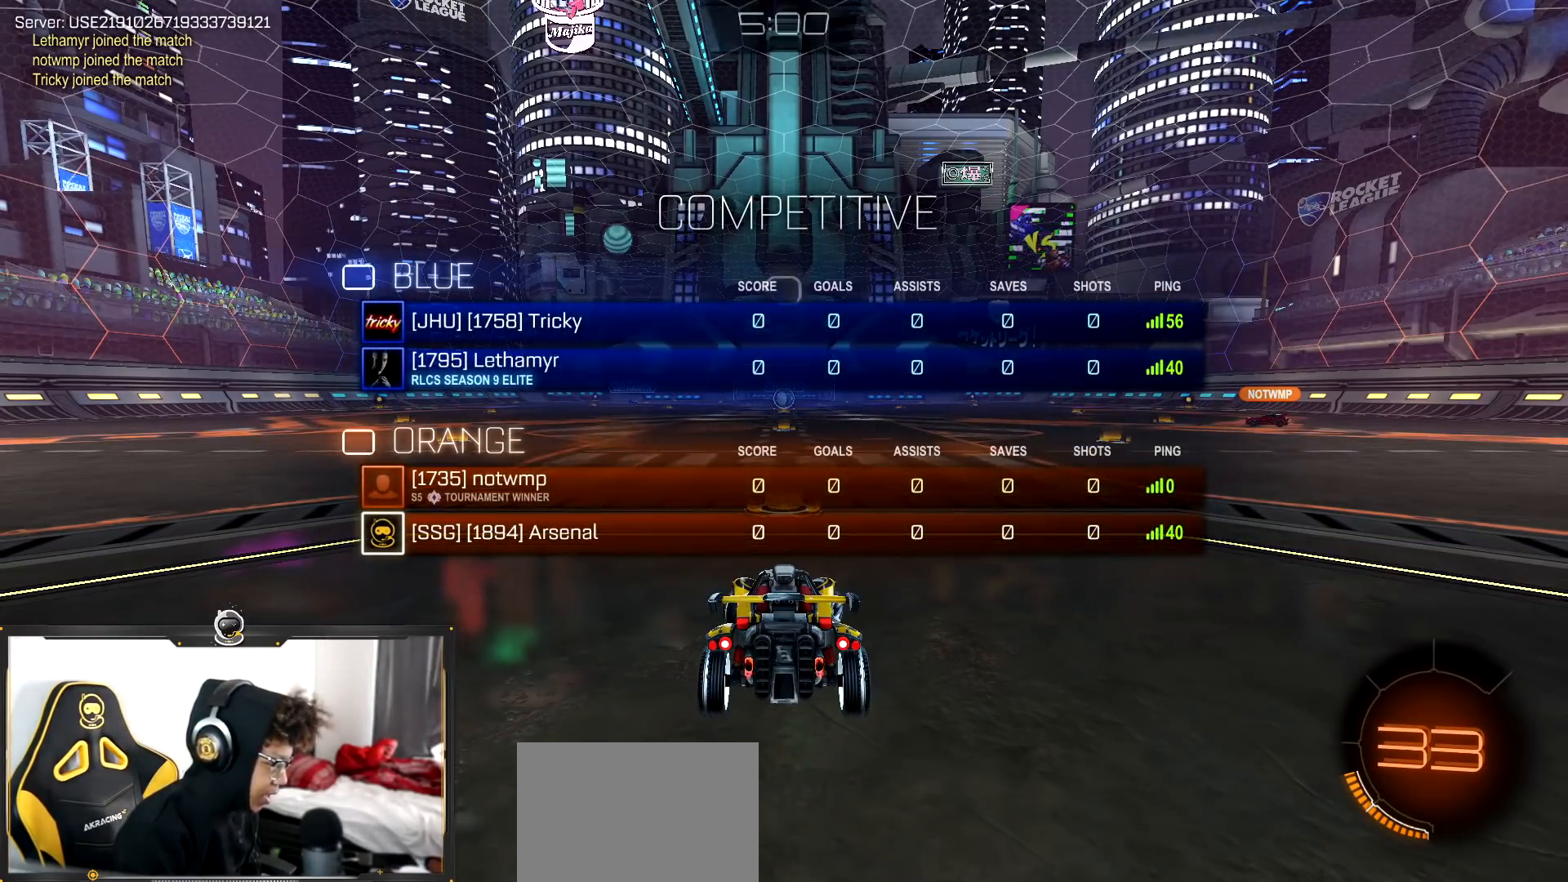
{"buttons": ["TRIANGLE", "R2", "L3"], "left_stick": "down-right", "right_stick": "center", "events": [[66, "TRIANGLE", "down"], [183, "TRIANGLE", "up"], [283, "TRIANGLE", "down"], [383, "TRIANGLE", "up"], [483, "TRIANGLE", "down"]]}